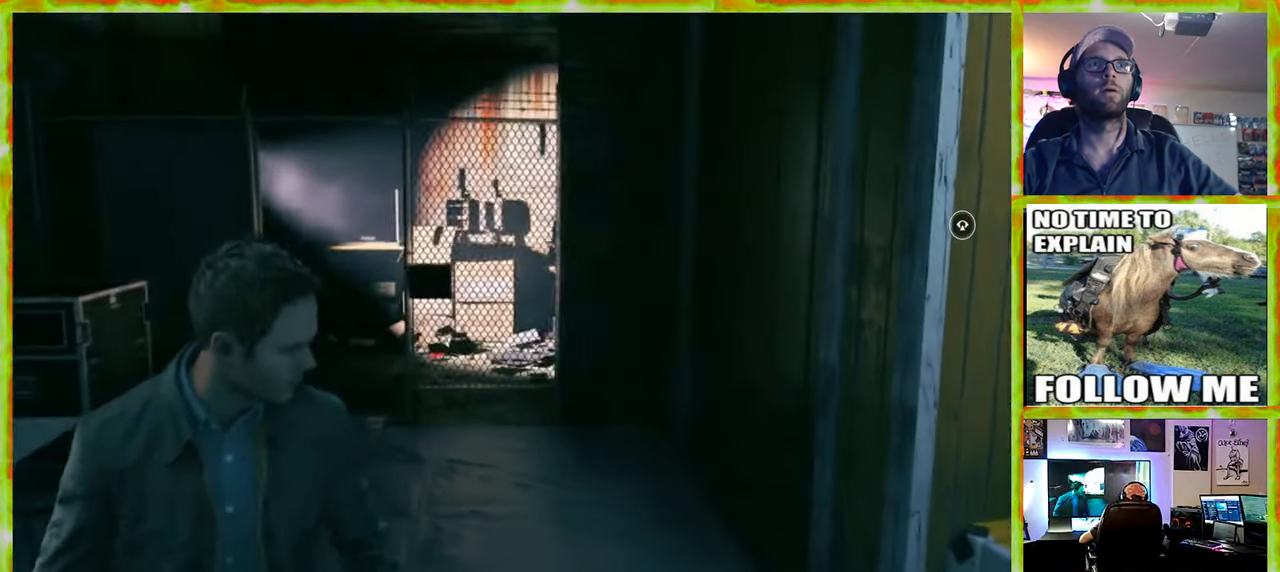
Gameplay with keyboard and mouse; each line is a JSON object with the keys and mouse buttons held at the frame after it. "events" lists presses ("down") and releases ("up") of "1", "2", "3", "4", "5", "a", "alt", "c", "caps_lock", "ctrl", "d", "e", "f", "g", "q", "r", "s", "shift", "space", "t", "tab", "v", "w", "x", "z" and "mouse_wheel" between this image and that frame as [ms after this image, input, new state], when the widget could be followed in between. "mouse_wheel" = the "wheel" button of the "mouse" list. No other keys are recorded. "wheel" means that the mouse wheel is clicked or scrolled. Not read: mouse_move.
{"keys": ["w"], "mouse": [], "events": []}
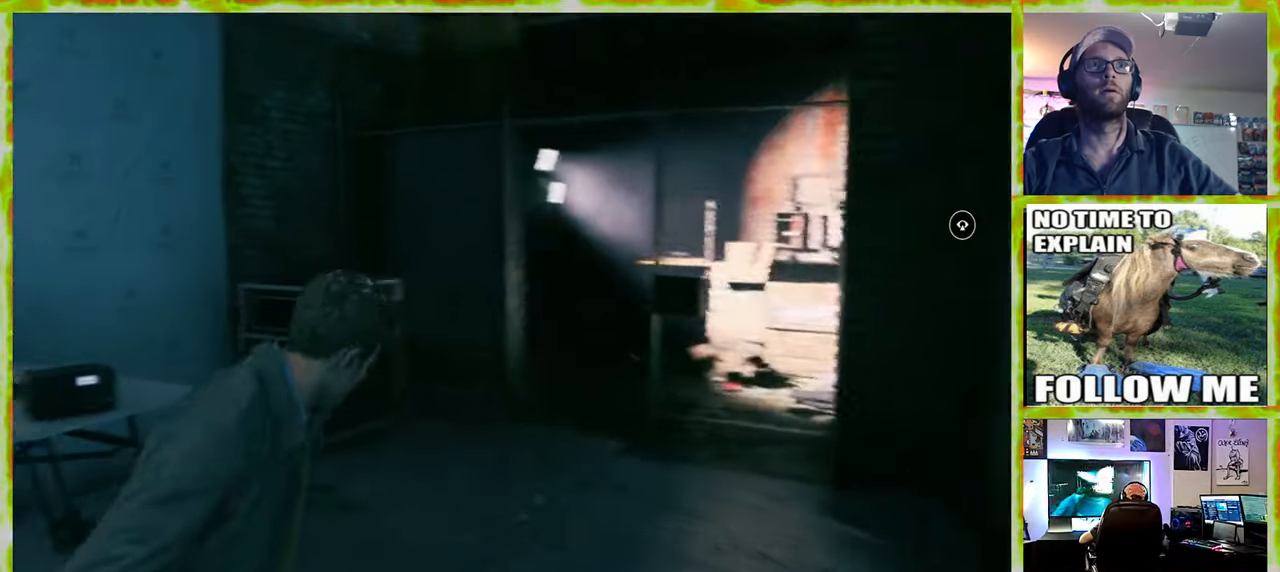
{"keys": ["w"], "mouse": [], "events": []}
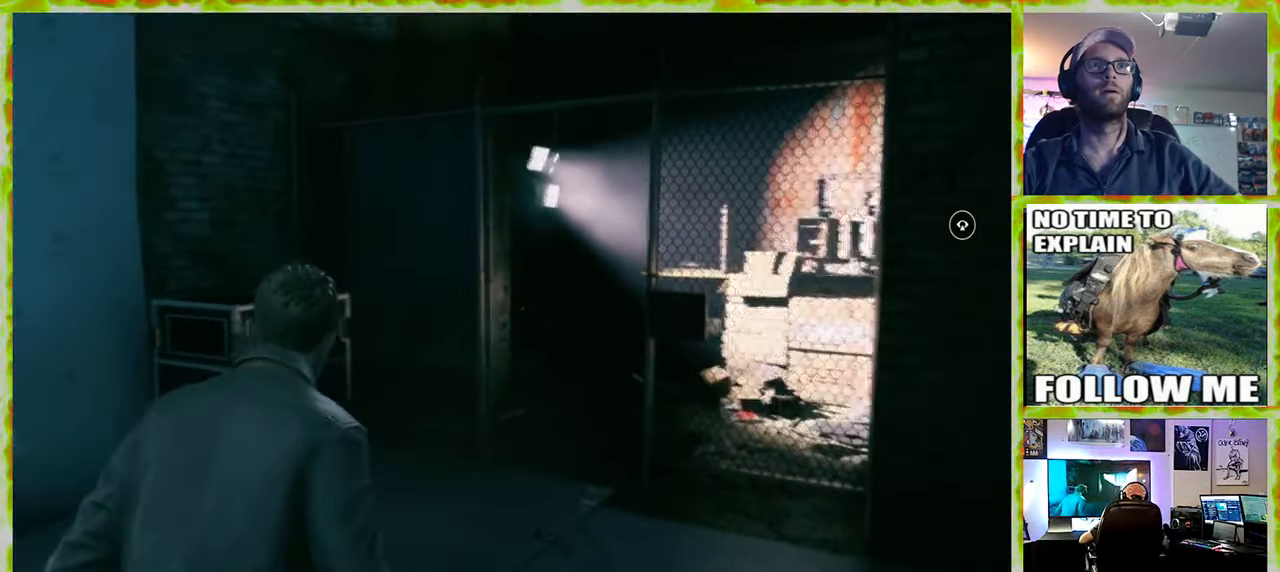
{"keys": ["w"], "mouse": [], "events": []}
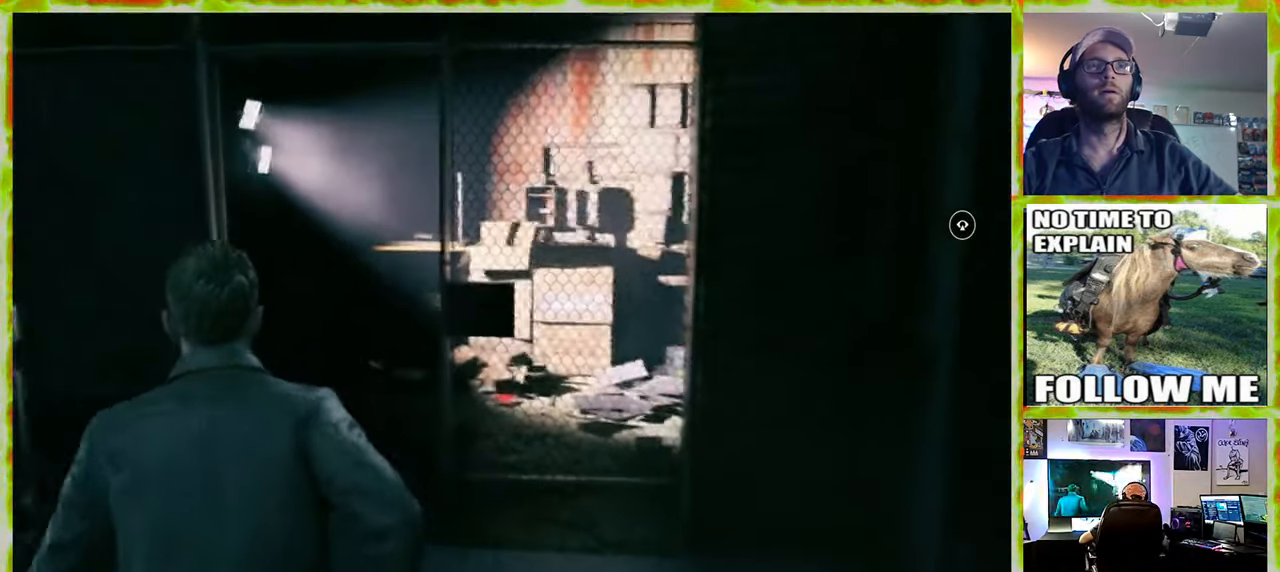
{"keys": ["a", "w"], "mouse": [], "events": [[167, "a", "down"]]}
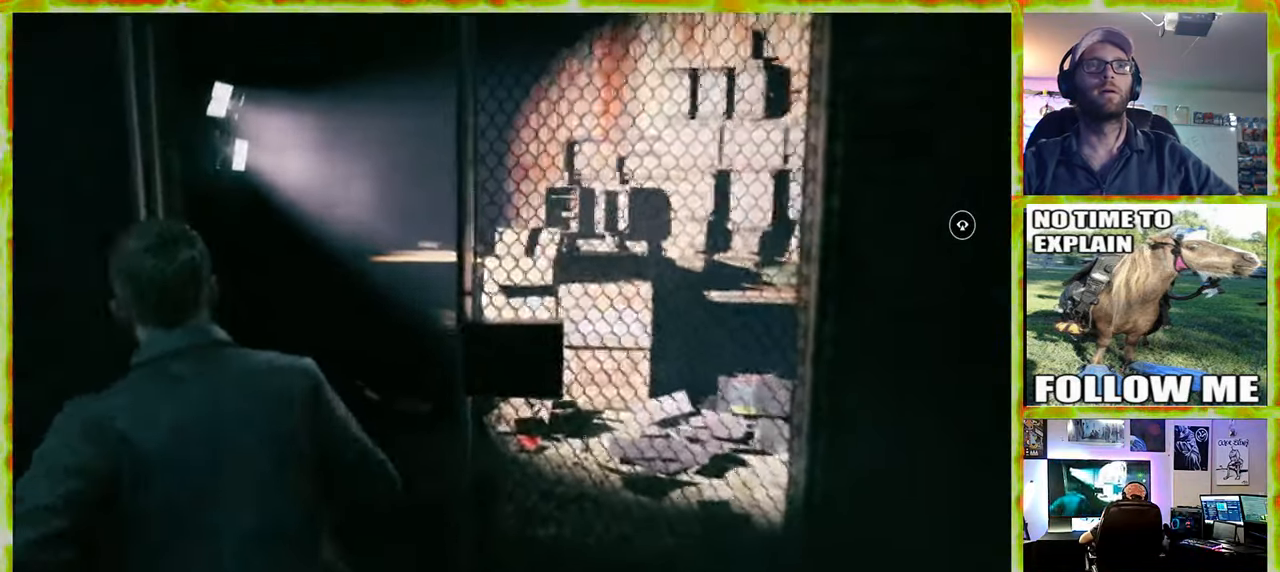
{"keys": ["w"], "mouse": [], "events": [[284, "a", "up"]]}
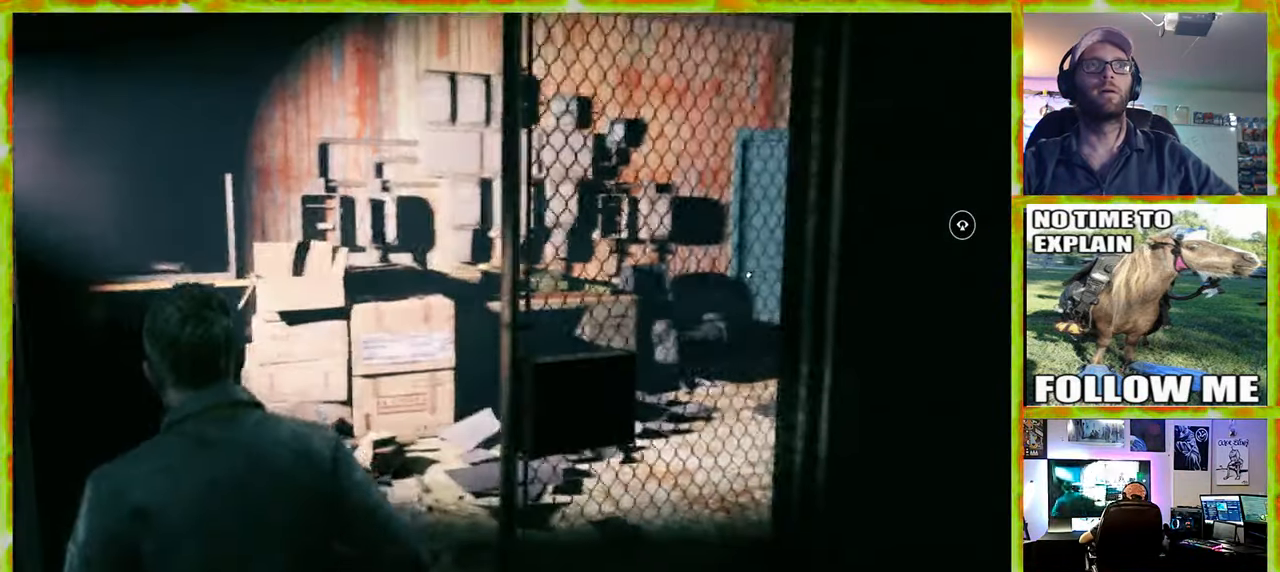
{"keys": ["a", "w"], "mouse": [], "events": [[250, "a", "down"]]}
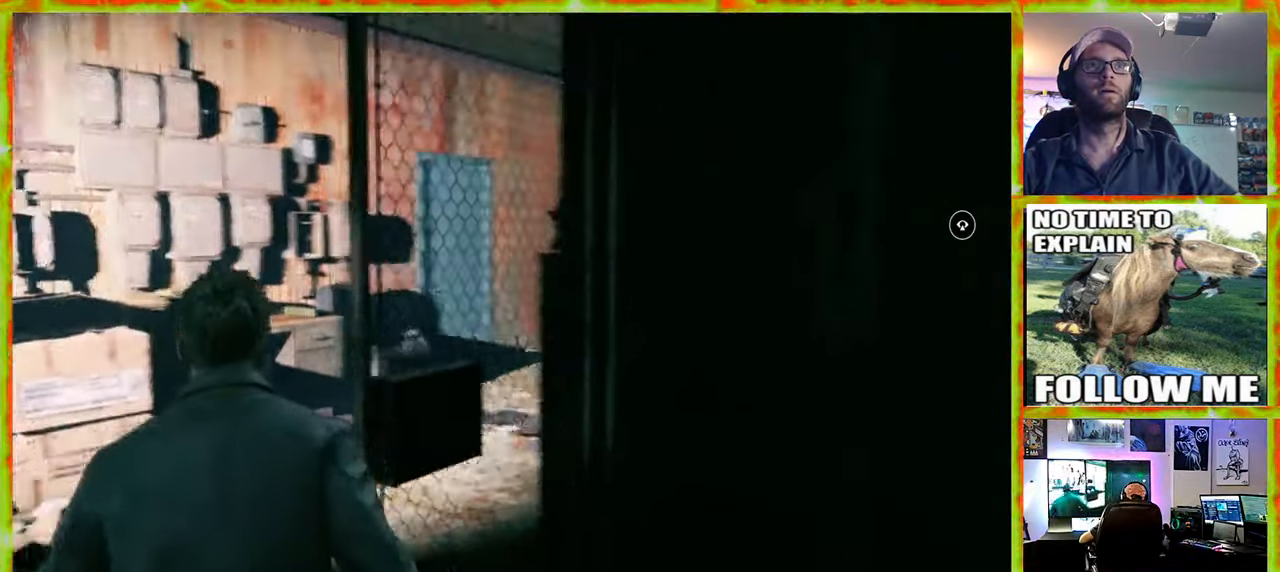
{"keys": ["a"], "mouse": [], "events": [[500, "w", "up"]]}
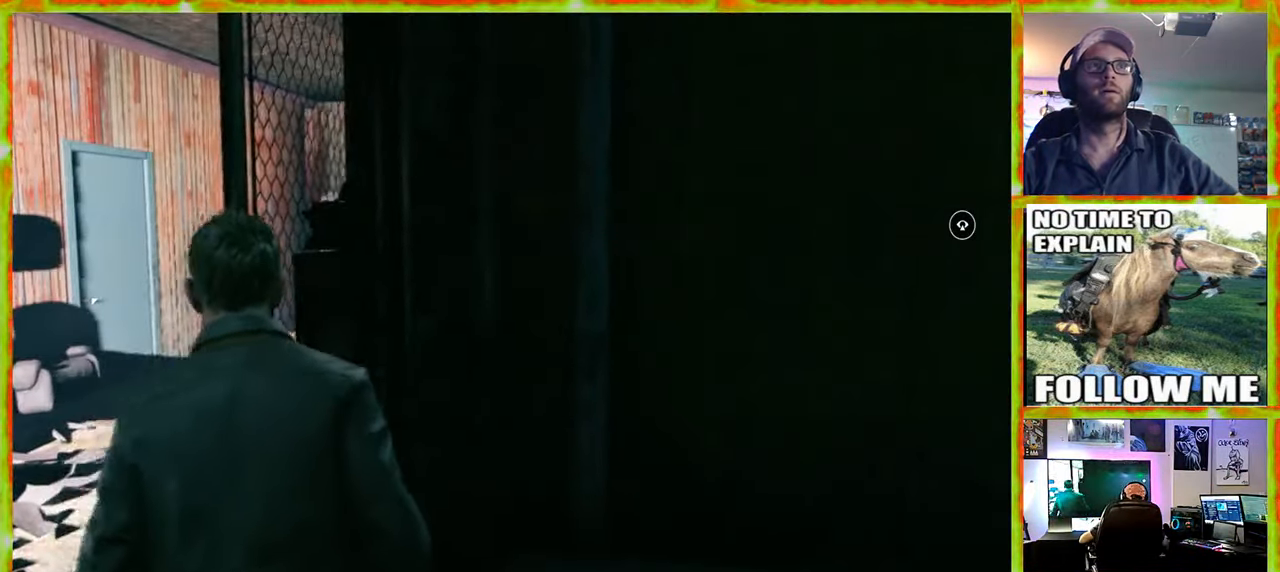
{"keys": ["a", "w"], "mouse": [], "events": [[284, "w", "down"]]}
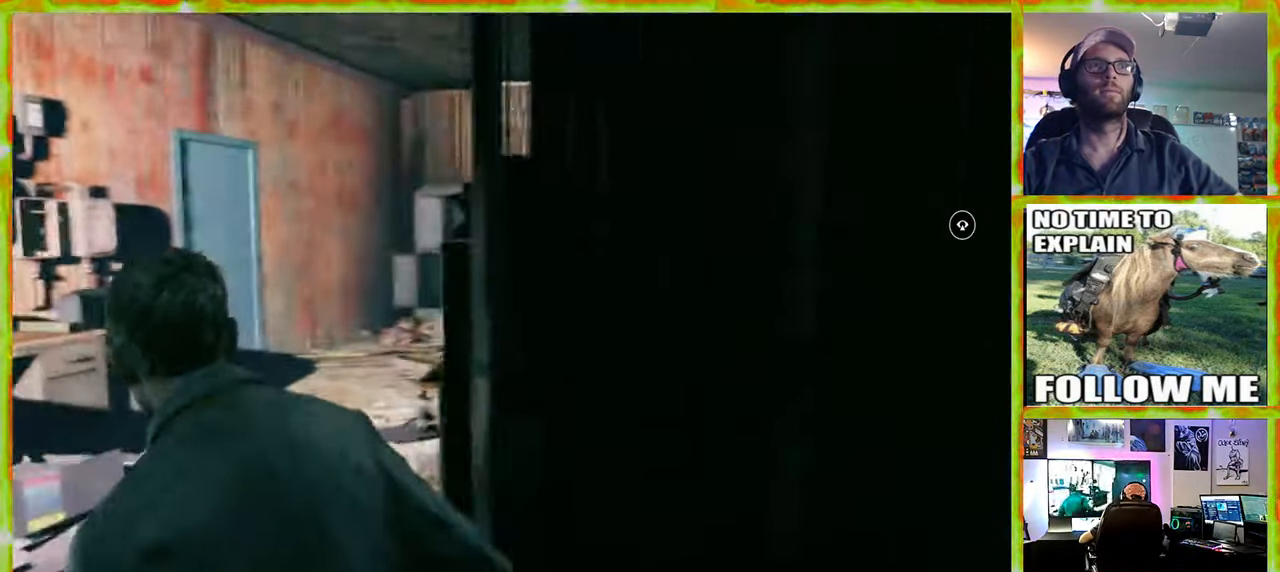
{"keys": ["w"], "mouse": [], "events": [[200, "a", "up"]]}
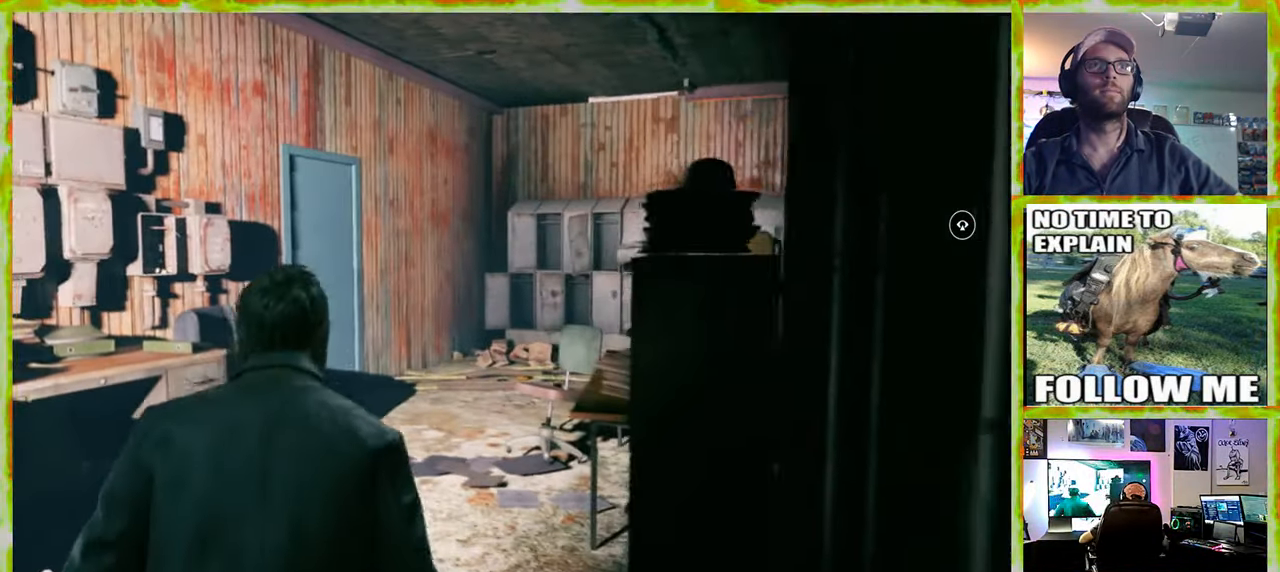
{"keys": ["w"], "mouse": [], "events": []}
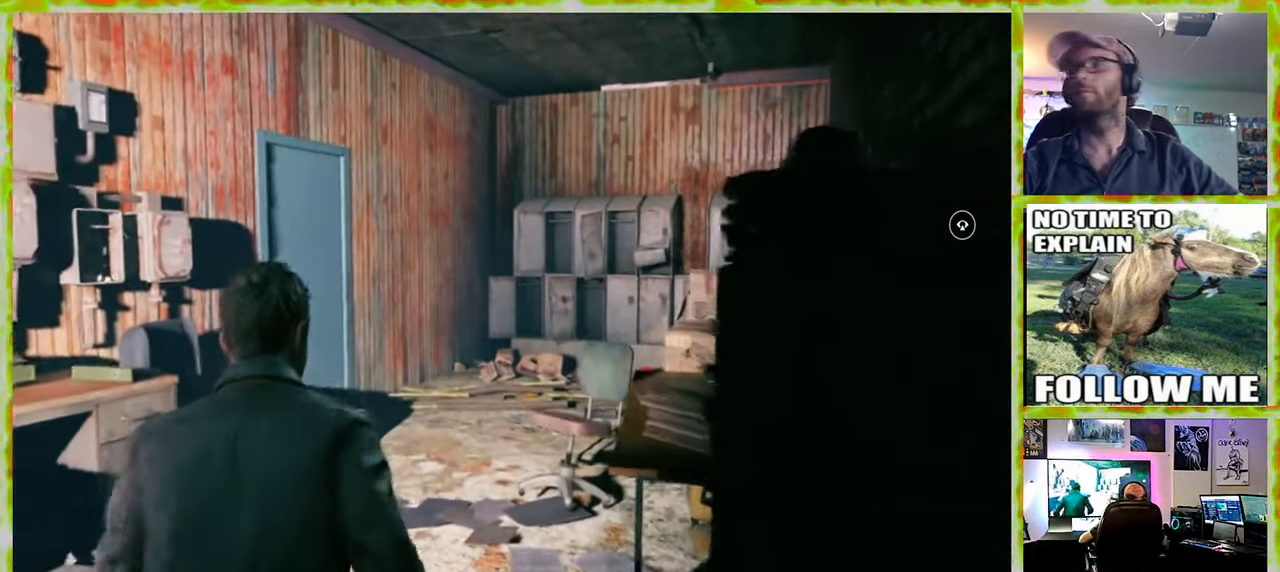
{"keys": ["w"], "mouse": [], "events": []}
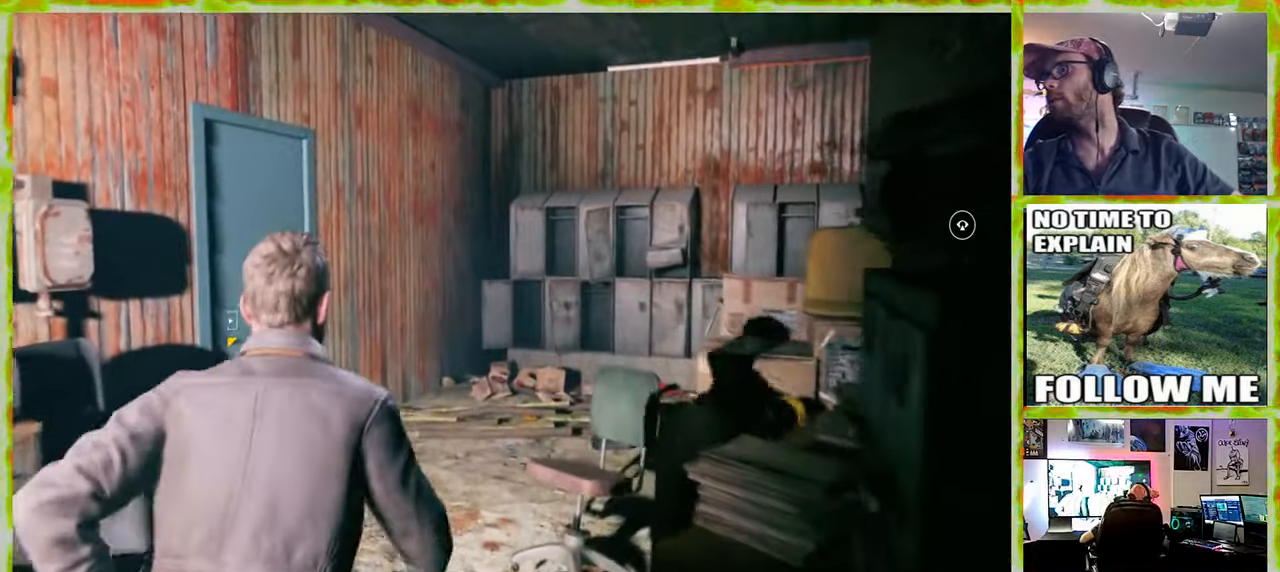
{"keys": ["w"], "mouse": [], "events": []}
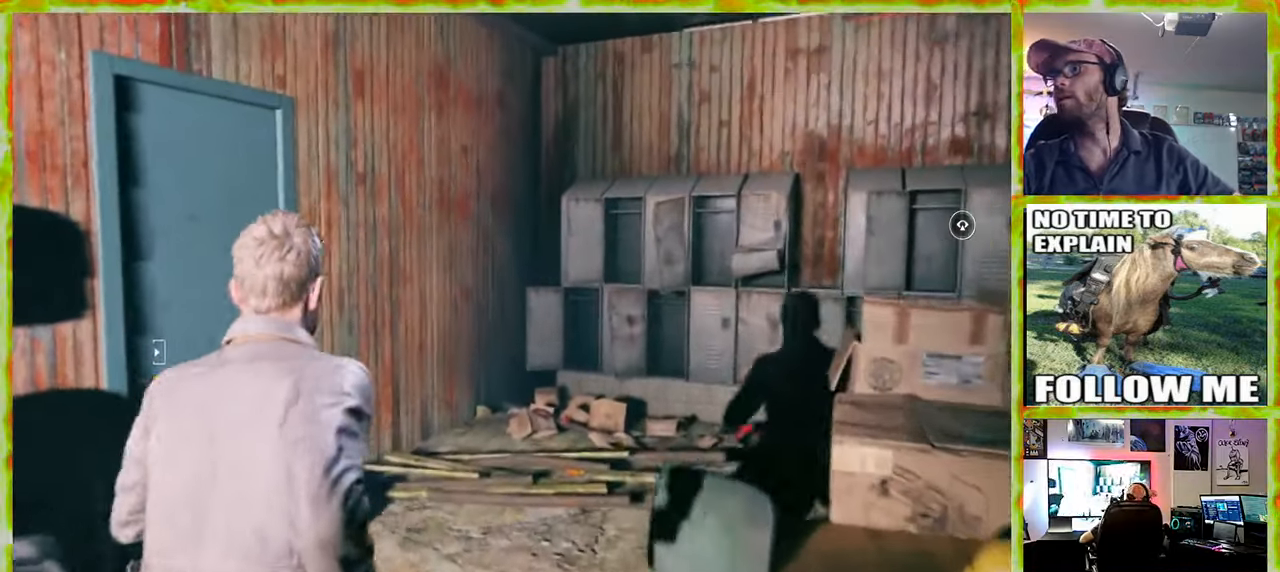
{"keys": ["w"], "mouse": [], "events": []}
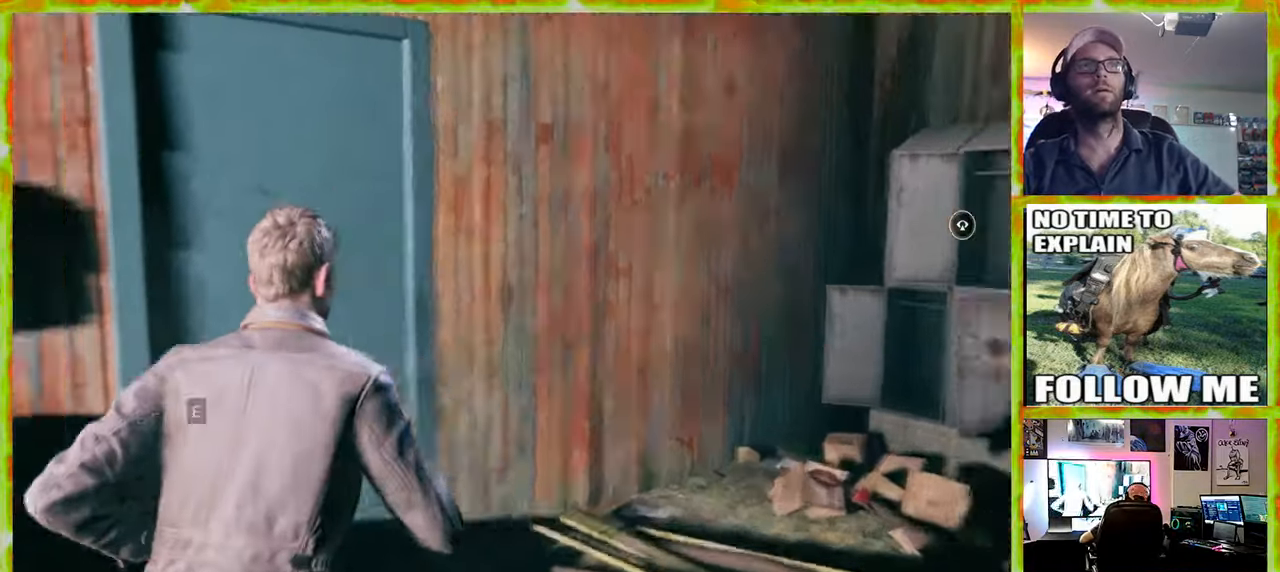
{"keys": ["e", "w"], "mouse": [], "events": [[383, "e", "down"]]}
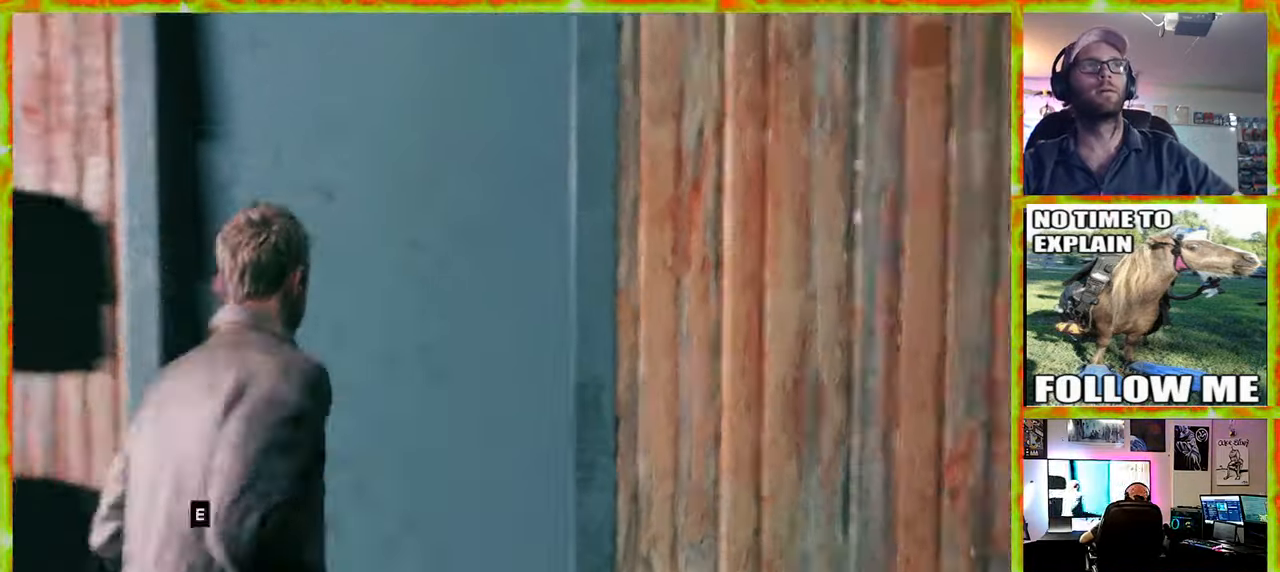
{"keys": ["w"], "mouse": [], "events": [[16, "e", "up"]]}
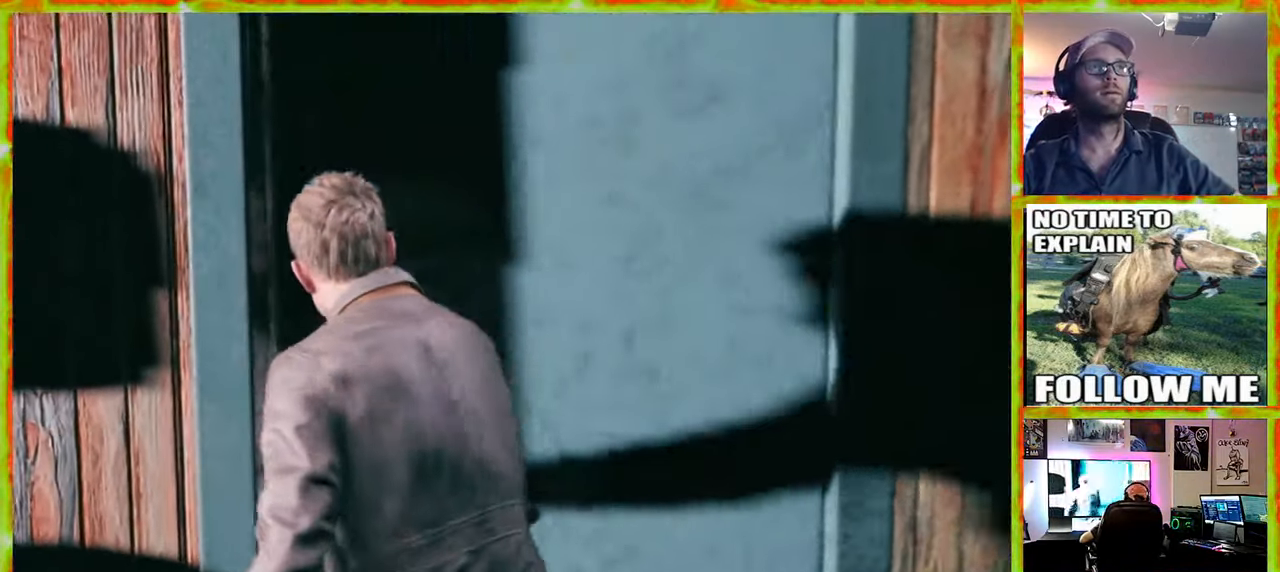
{"keys": ["w"], "mouse": [], "events": []}
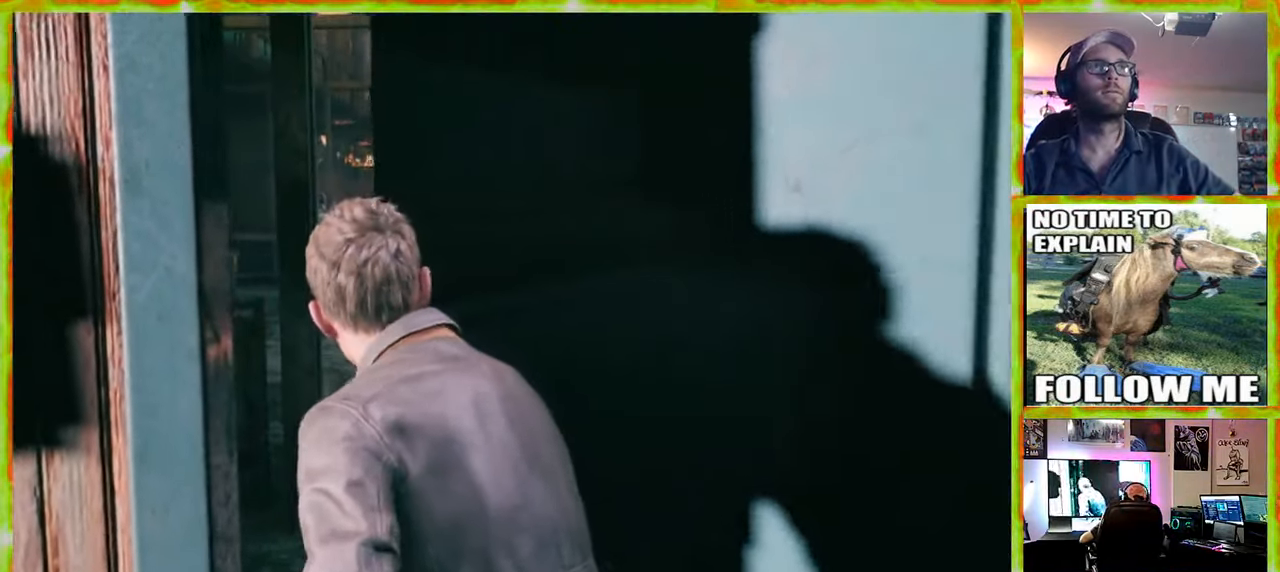
{"keys": [], "mouse": [], "events": [[233, "w", "up"]]}